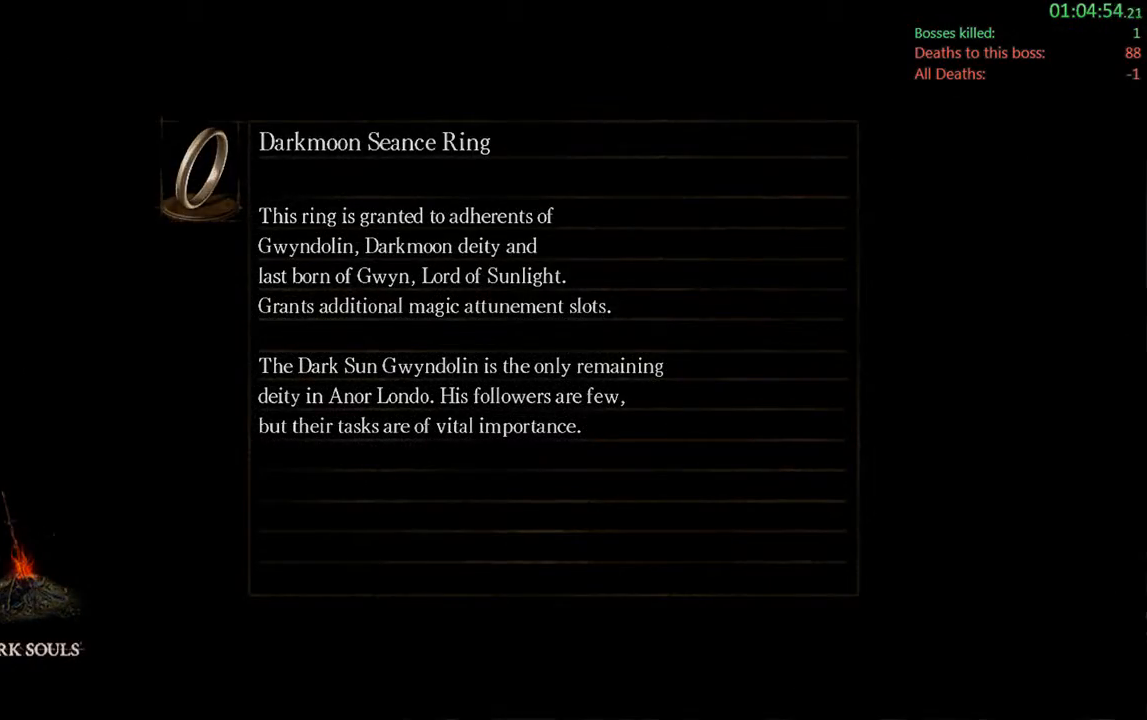
Gameplay with a controller (Xbox layout); each line is a JSON object with the inputs held at the frame after it. "events" lists button and stick changes between this image and that frame as [ms after this image, input, new state], when the widget could be followed in between. Not read: L3.
{"buttons": ["START"], "left_stick": "center", "right_stick": "center"}
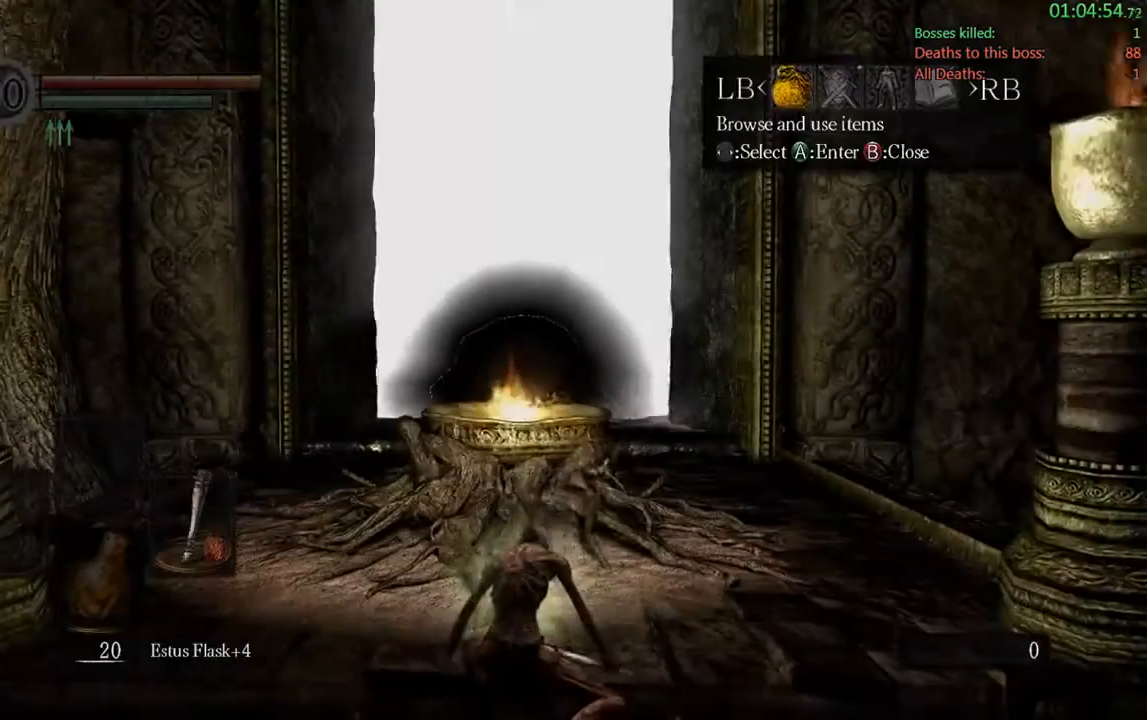
{"buttons": ["DPAD_UP"], "left_stick": "center", "right_stick": "center", "events": [[100, "START", "up"], [133, "DPAD_LEFT", "down"], [267, "A", "down"], [267, "DPAD_LEFT", "up"], [433, "A", "up"], [433, "DPAD_UP", "down"]]}
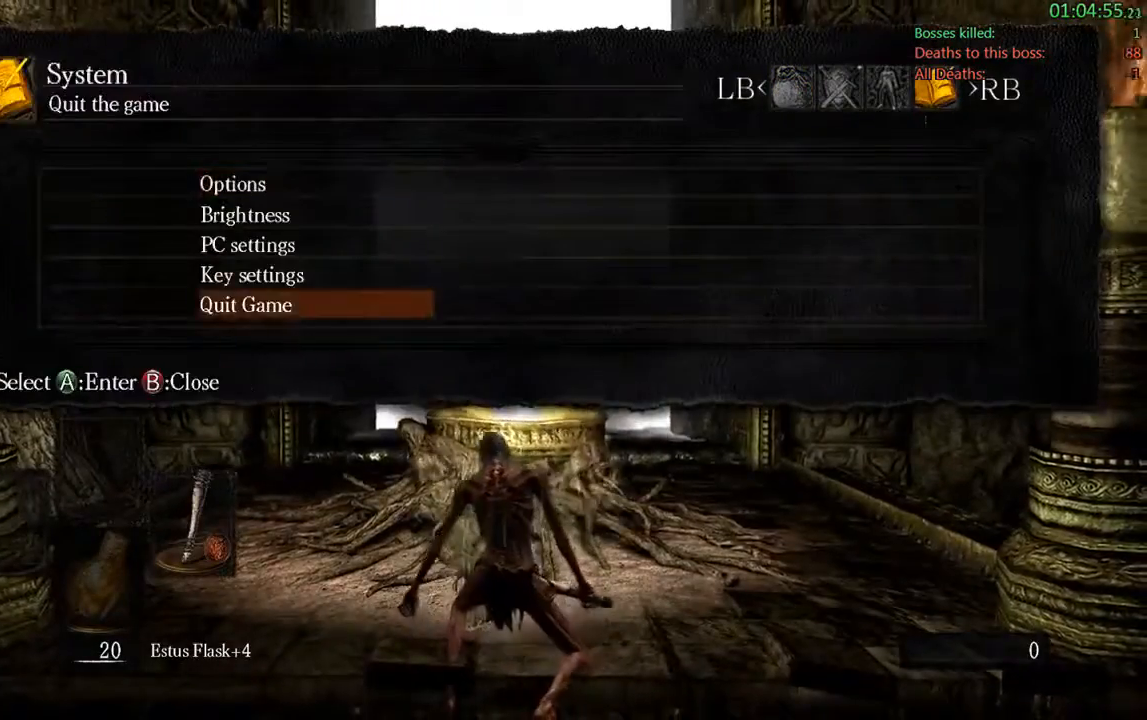
{"buttons": [], "left_stick": "center", "right_stick": "center", "events": [[33, "A", "down"], [33, "DPAD_UP", "up"], [167, "DPAD_LEFT", "down"], [200, "A", "up"], [267, "A", "down"], [300, "DPAD_LEFT", "up"], [417, "A", "up"]]}
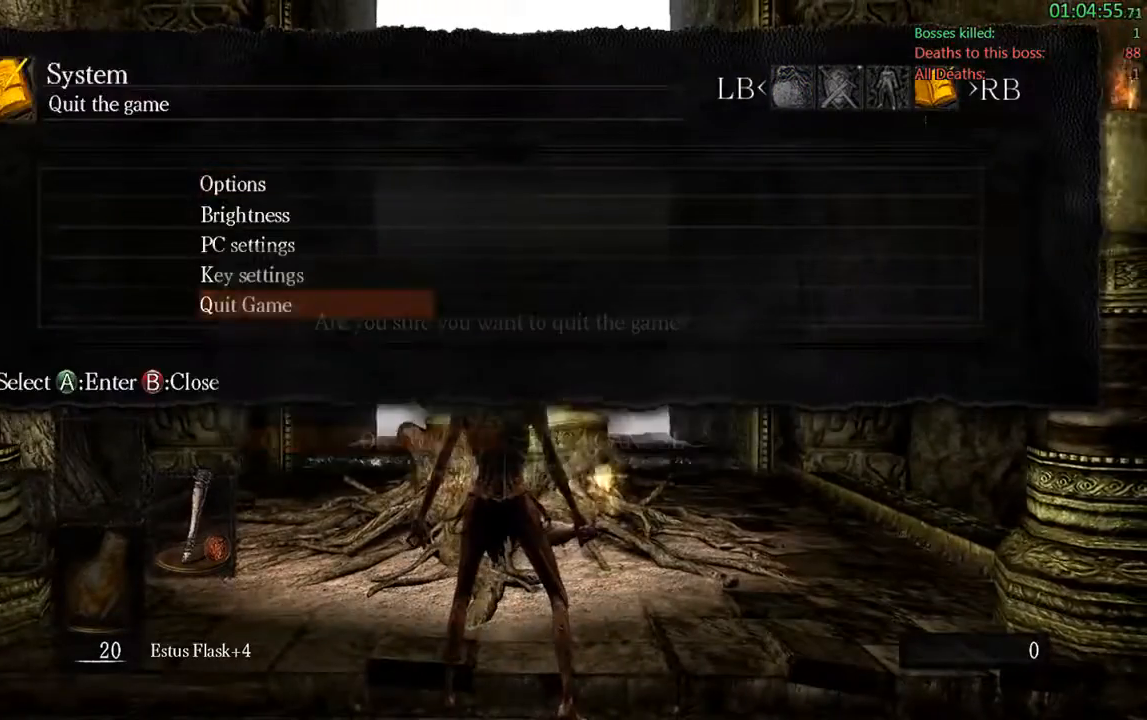
{"buttons": ["A"], "left_stick": "center", "right_stick": "center", "events": [[183, "A", "down"], [317, "A", "up"], [450, "A", "down"]]}
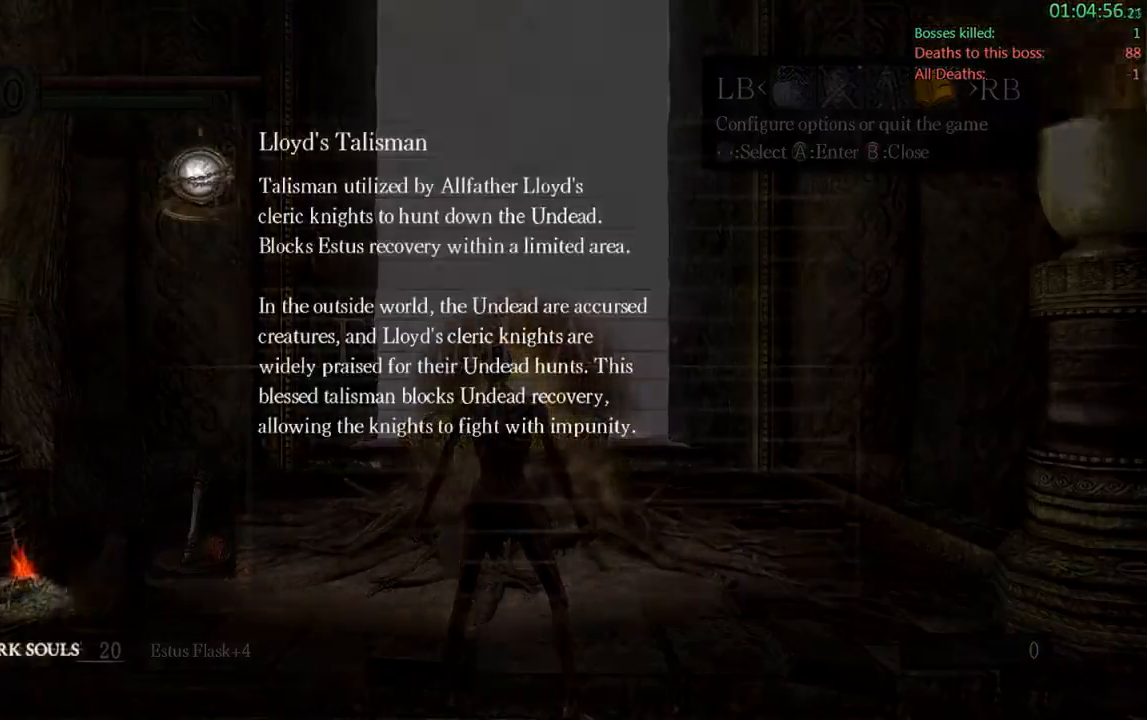
{"buttons": ["A"], "left_stick": "center", "right_stick": "center", "events": [[83, "A", "up"], [183, "A", "down"], [283, "A", "up"], [450, "A", "down"]]}
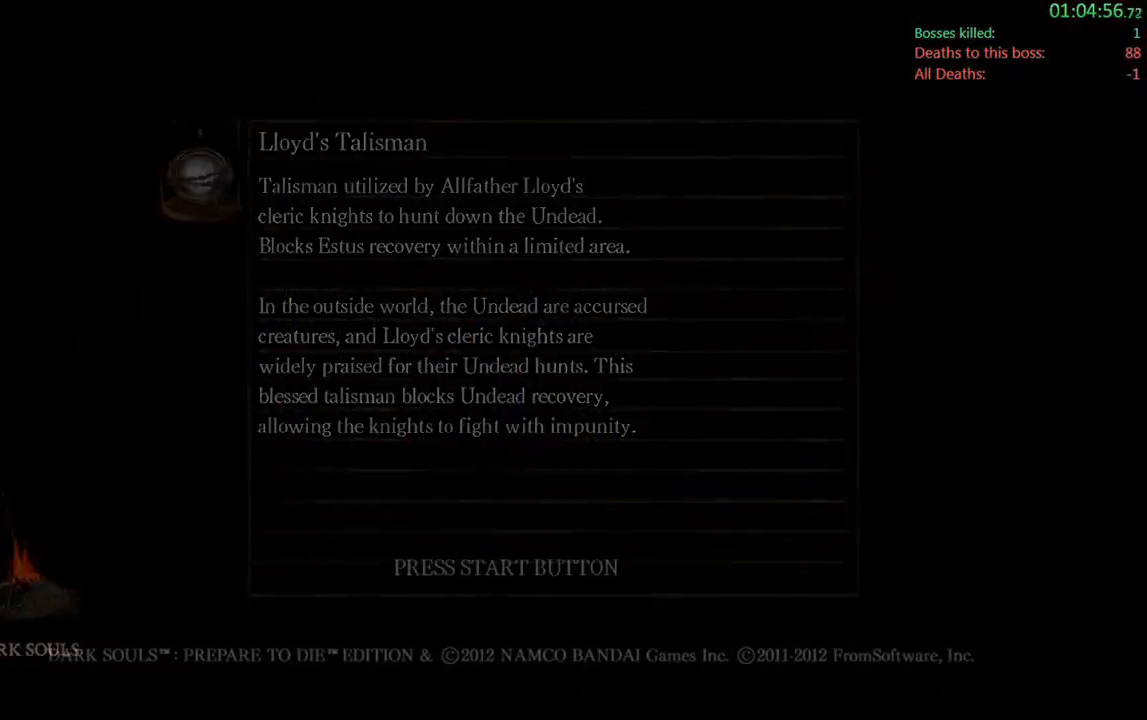
{"buttons": ["A"], "left_stick": "center", "right_stick": "center", "events": [[17, "A", "up"], [183, "A", "down"], [283, "A", "up"], [450, "A", "down"]]}
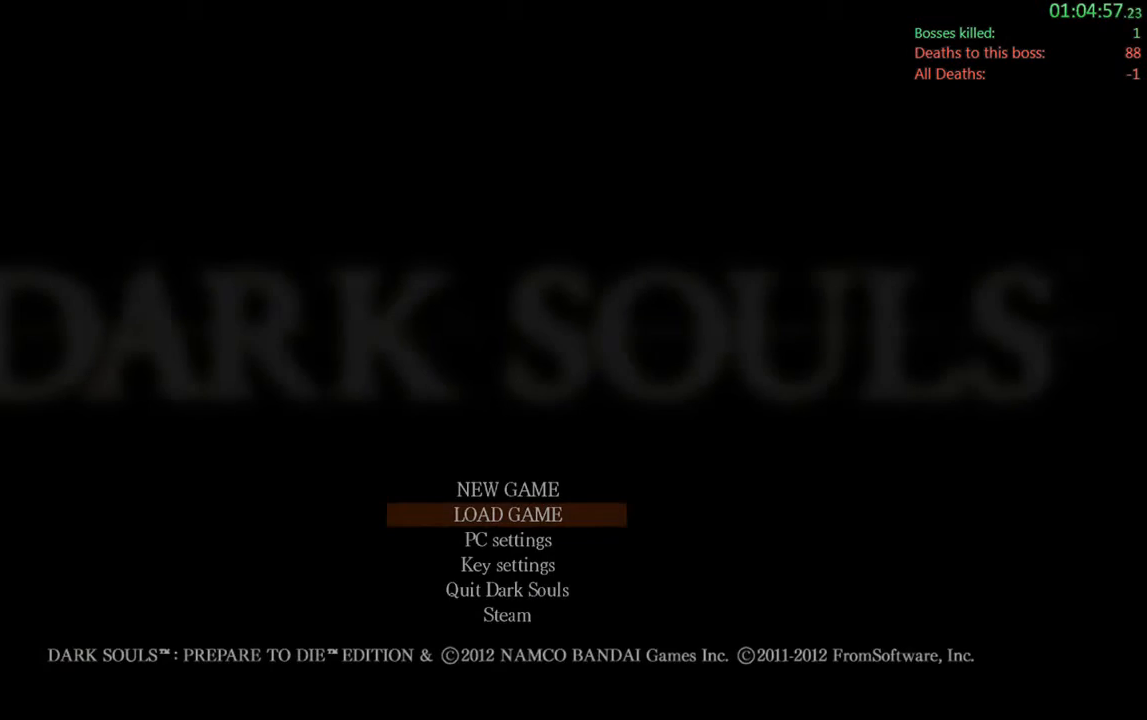
{"buttons": ["A"], "left_stick": "center", "right_stick": "center", "events": [[33, "A", "up"], [167, "A", "down"], [300, "A", "up"], [433, "A", "down"]]}
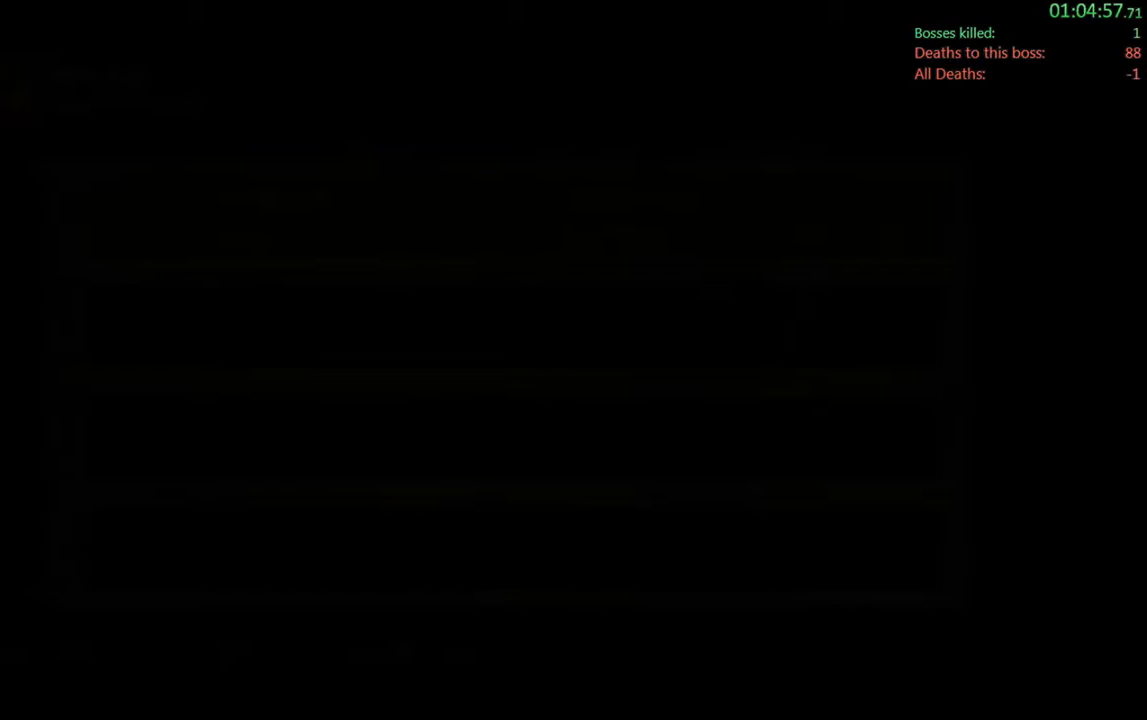
{"buttons": ["A"], "left_stick": "center", "right_stick": "center", "events": [[100, "A", "up"], [433, "A", "down"]]}
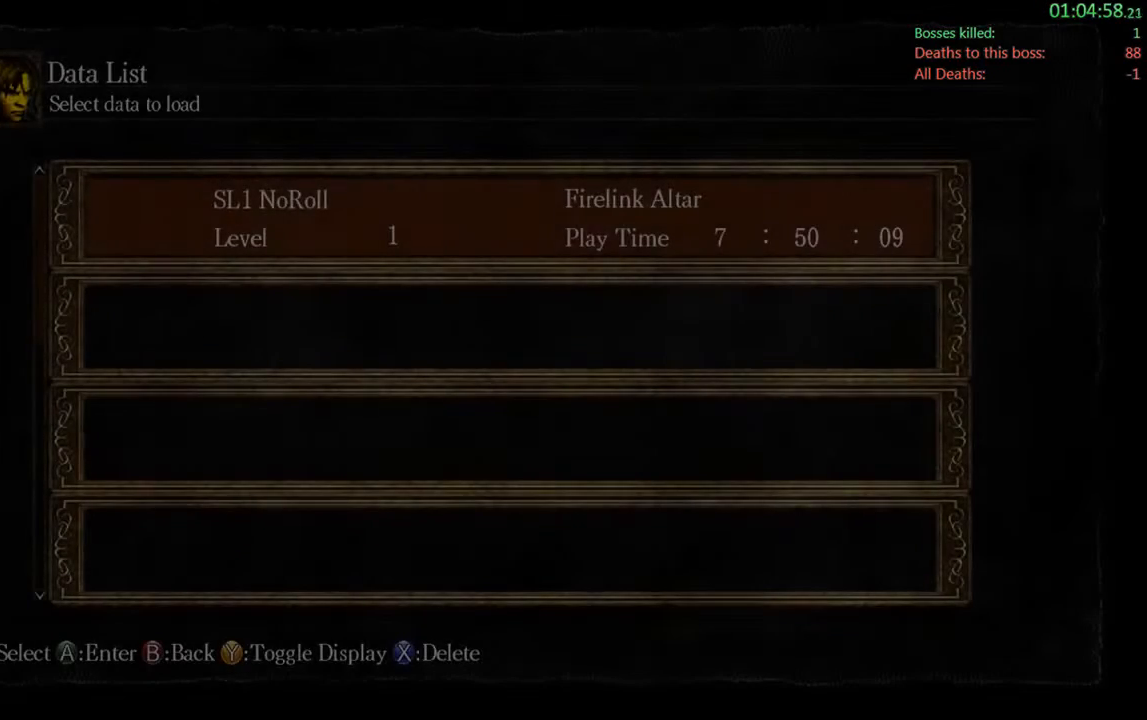
{"buttons": [], "left_stick": "center", "right_stick": "center", "events": [[100, "A", "up"]]}
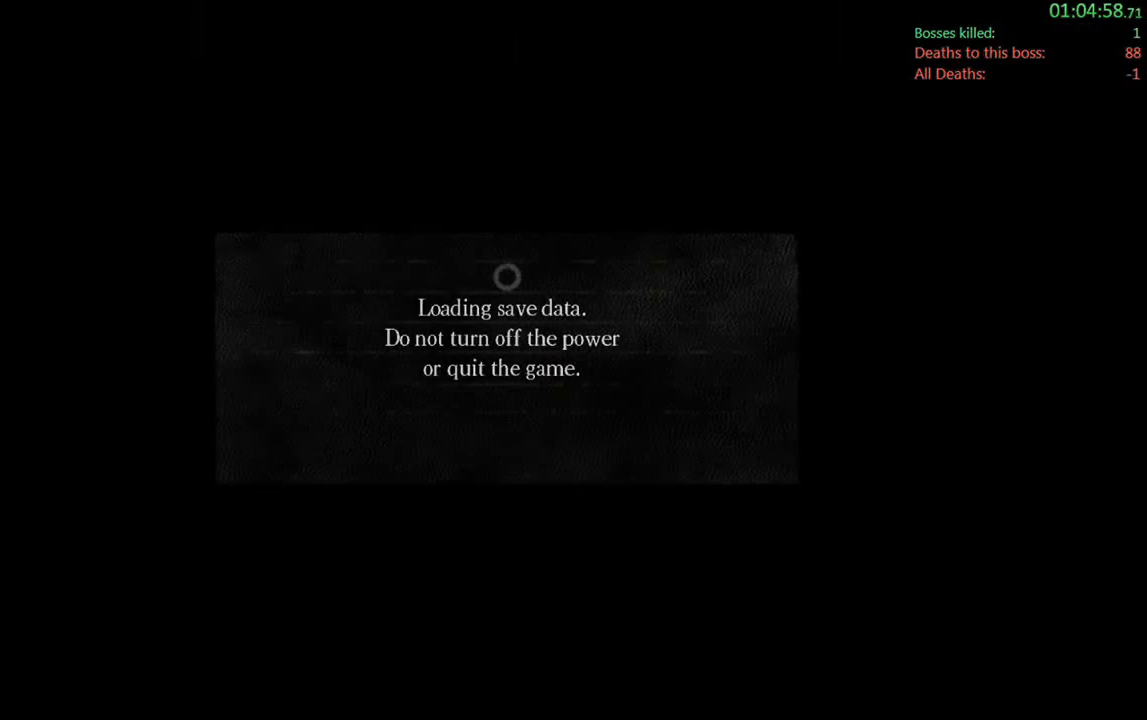
{"buttons": [], "left_stick": "center", "right_stick": "center", "events": [[283, "A", "down"], [450, "A", "up"]]}
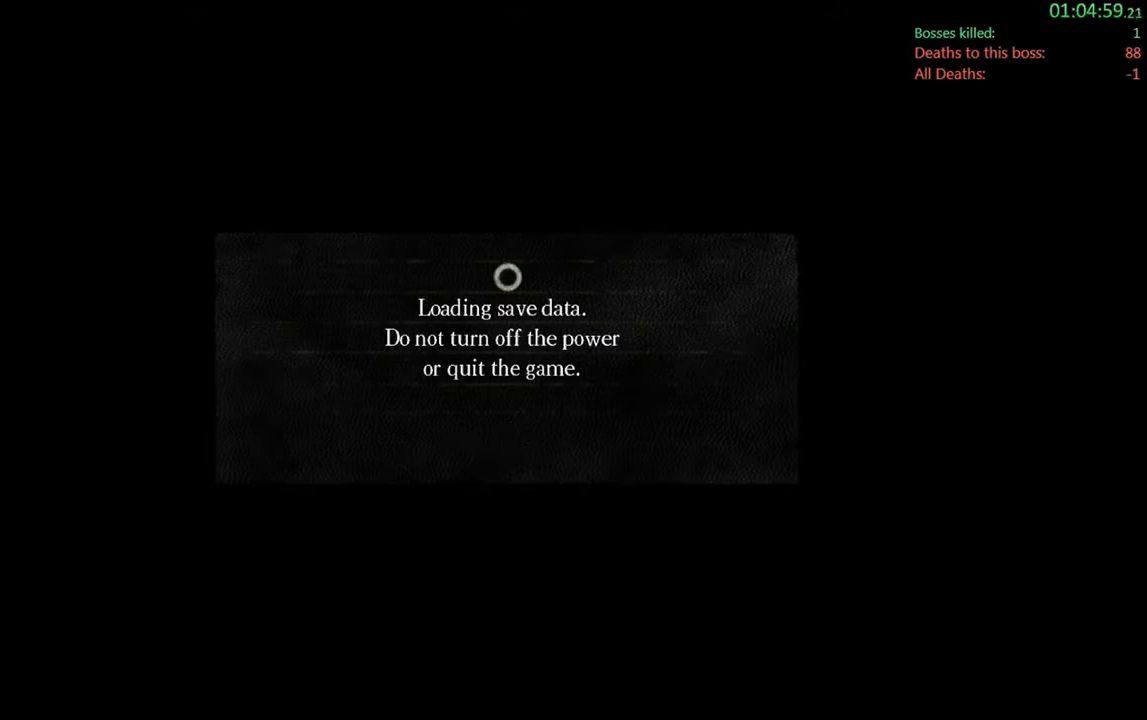
{"buttons": [], "left_stick": "center", "right_stick": "center", "events": [[217, "A", "down"], [383, "A", "up"]]}
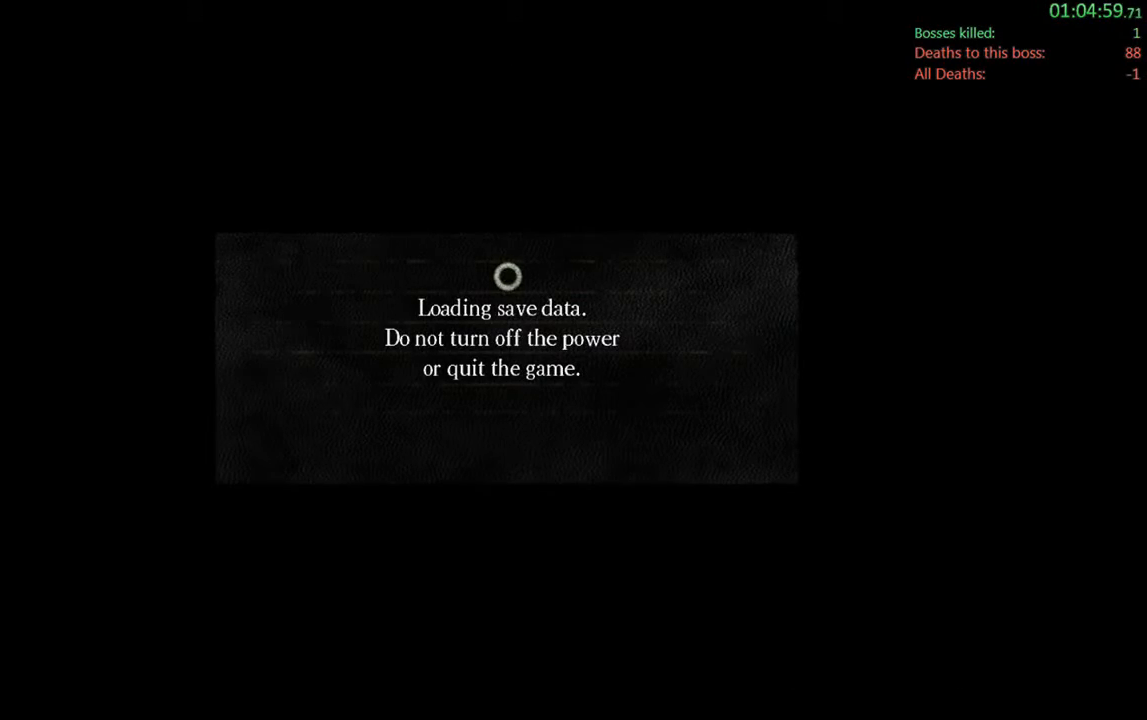
{"buttons": [], "left_stick": "center", "right_stick": "center", "events": [[50, "A", "down"], [250, "A", "up"]]}
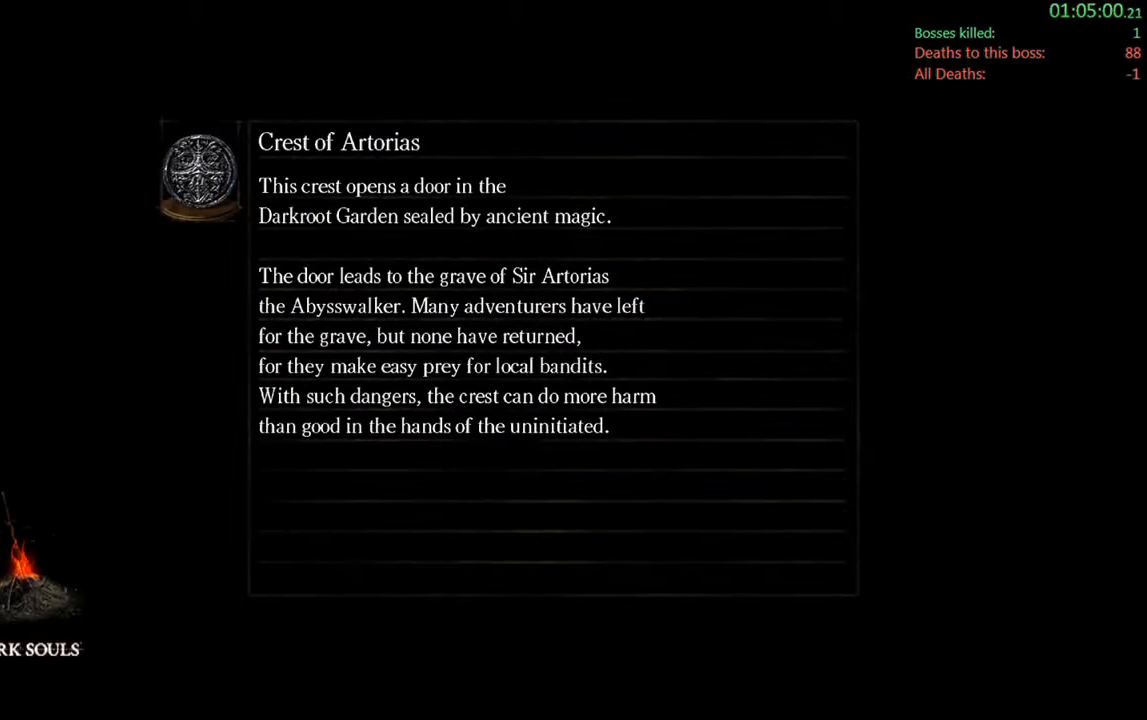
{"buttons": [], "left_stick": "center", "right_stick": "center", "events": [[150, "A", "down"], [250, "A", "up"]]}
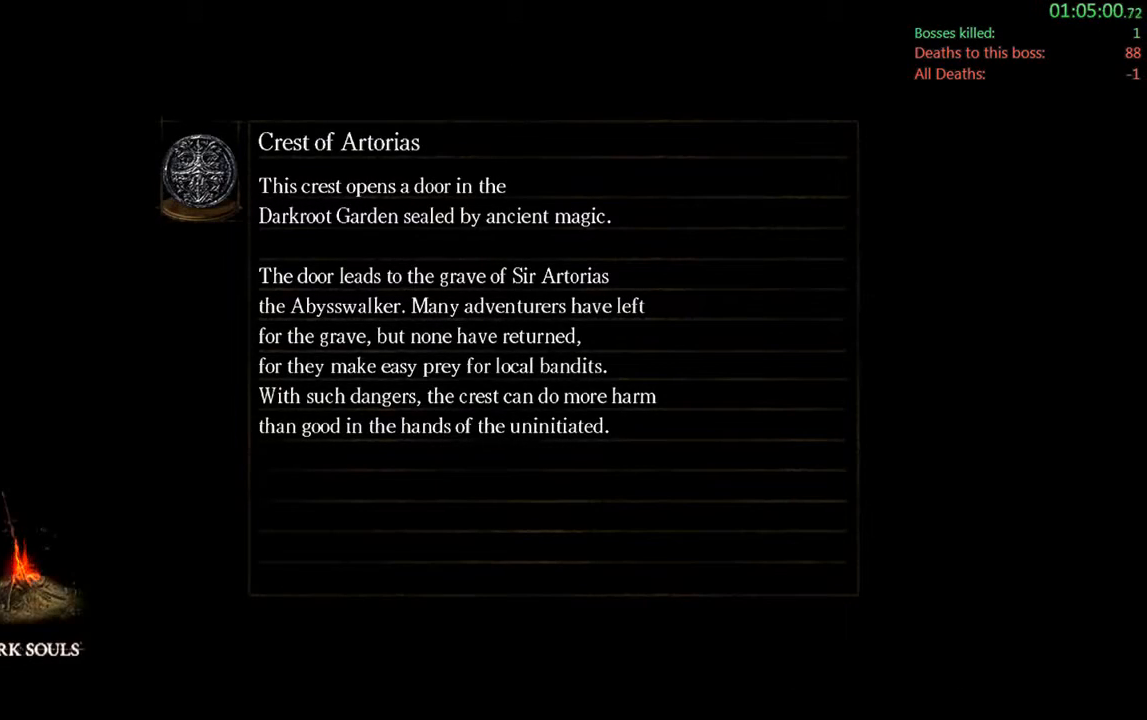
{"buttons": [], "left_stick": "center", "right_stick": "center", "events": []}
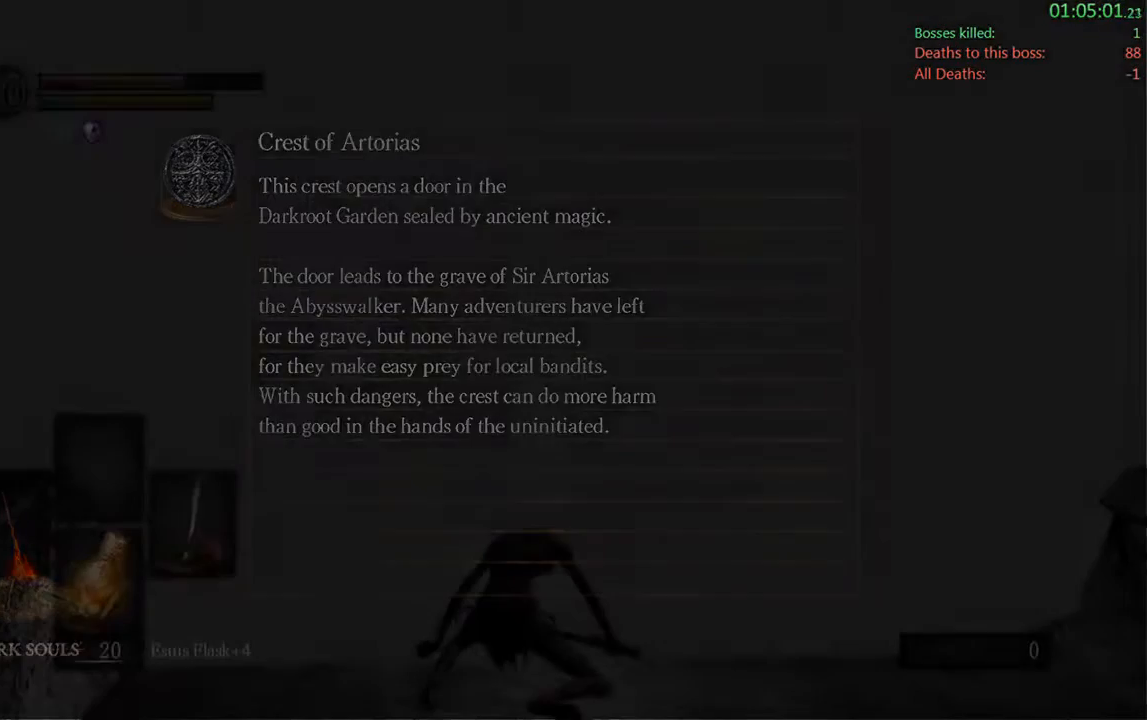
{"buttons": [], "left_stick": "up-left", "right_stick": "center", "events": [[483, "left_stick", "up-left"]]}
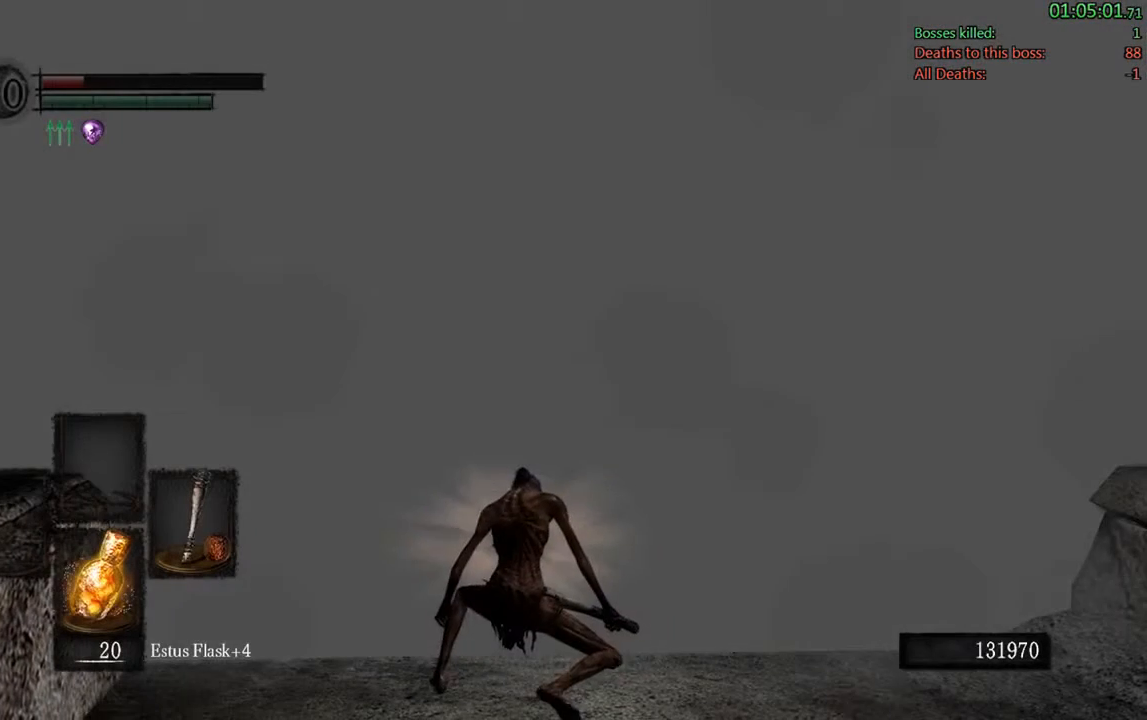
{"buttons": [], "left_stick": "up", "right_stick": "center", "events": [[33, "left_stick", "up"]]}
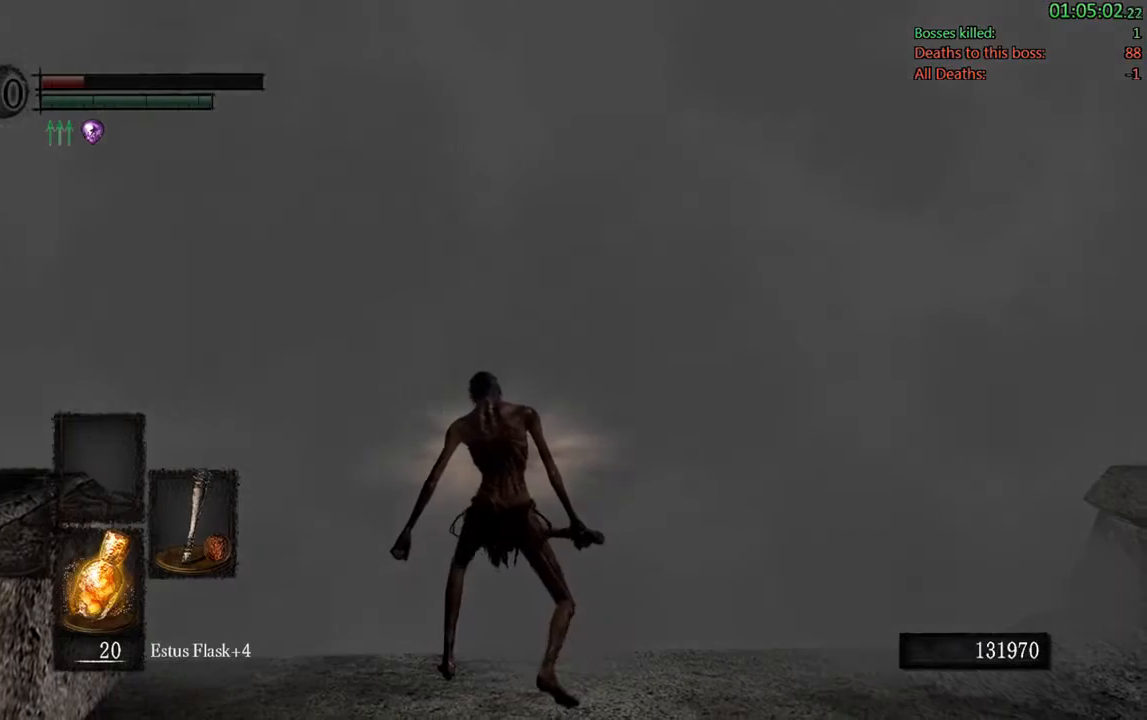
{"buttons": [], "left_stick": "up", "right_stick": "center", "events": []}
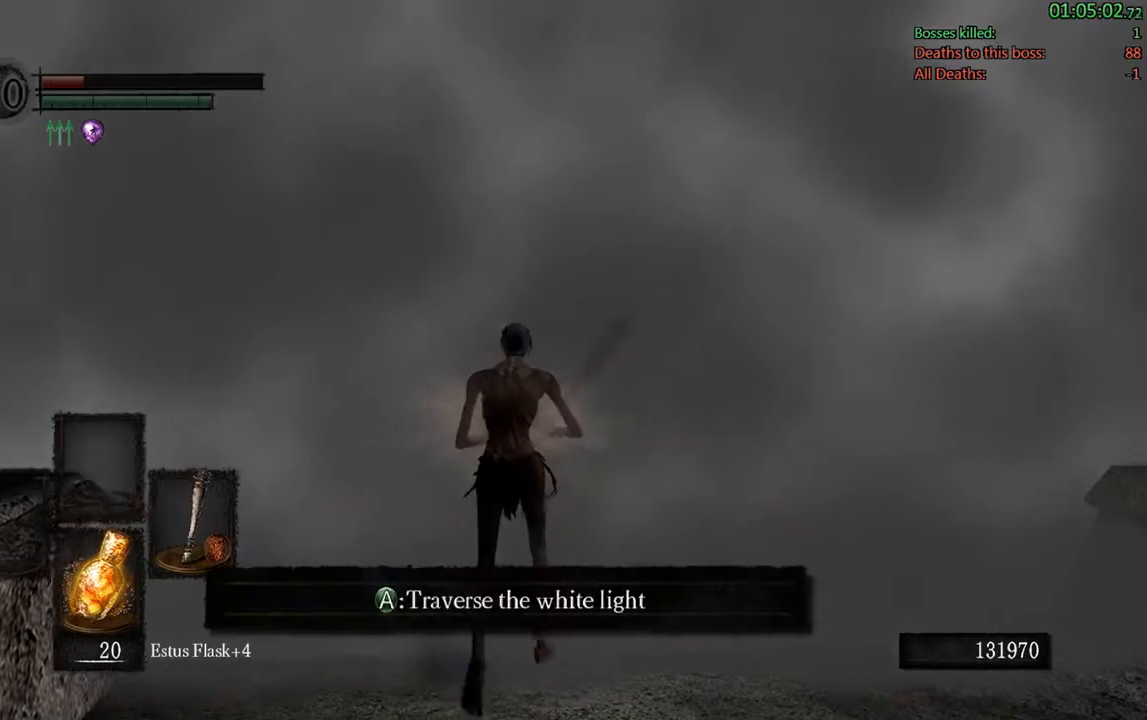
{"buttons": [], "left_stick": "up", "right_stick": "center", "events": [[150, "A", "down"], [317, "A", "up"]]}
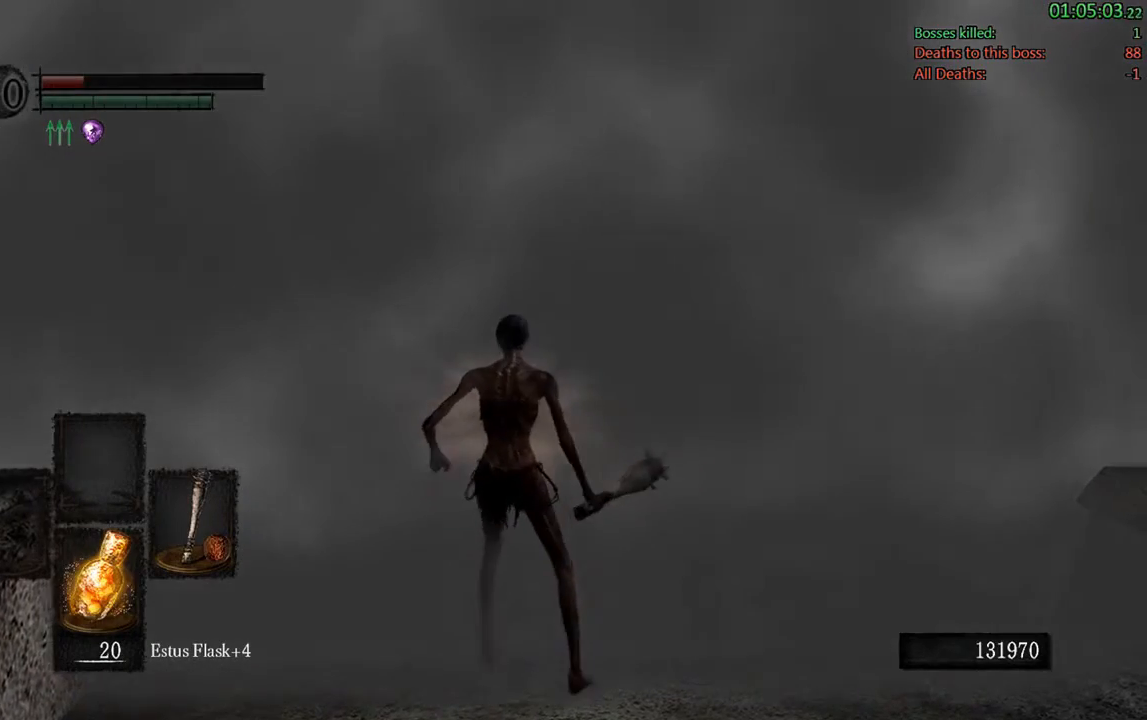
{"buttons": [], "left_stick": "up", "right_stick": "center", "events": []}
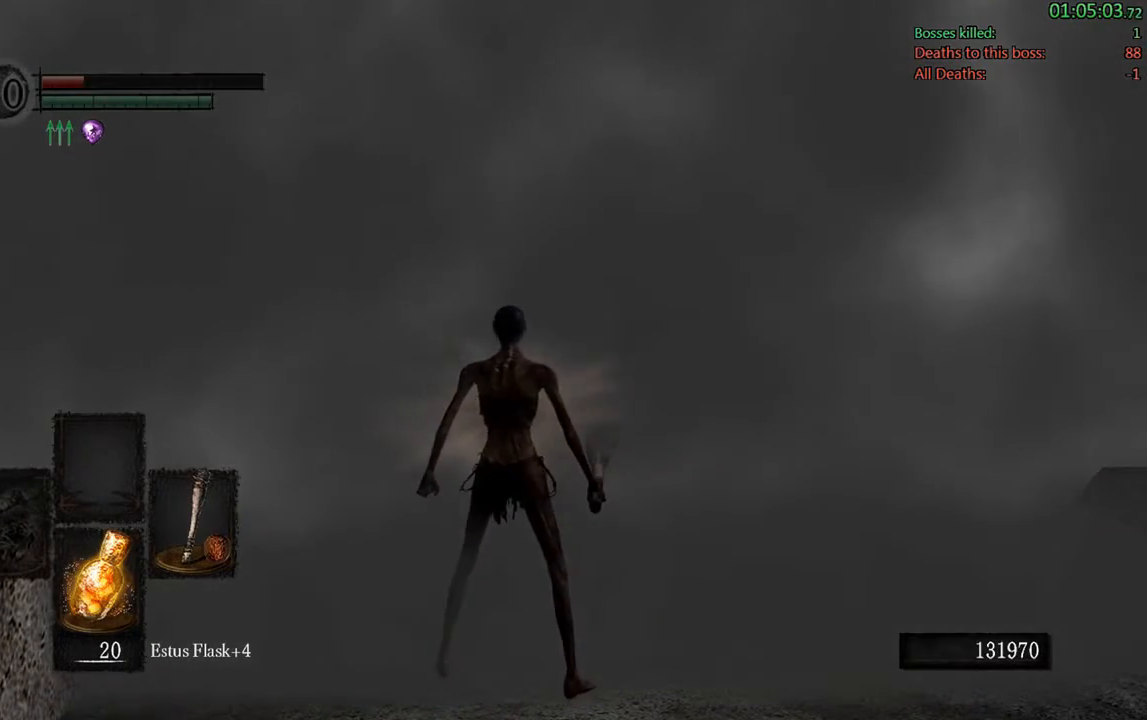
{"buttons": [], "left_stick": "center", "right_stick": "center", "events": [[83, "left_stick", "center"]]}
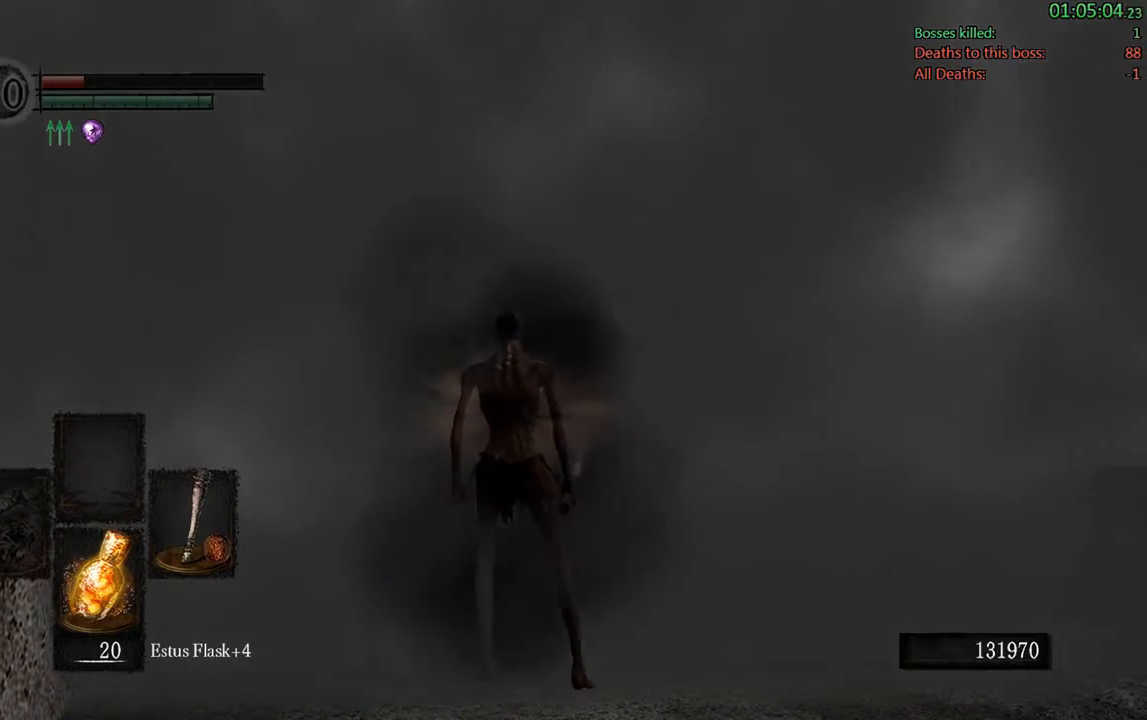
{"buttons": [], "left_stick": "center", "right_stick": "center", "events": []}
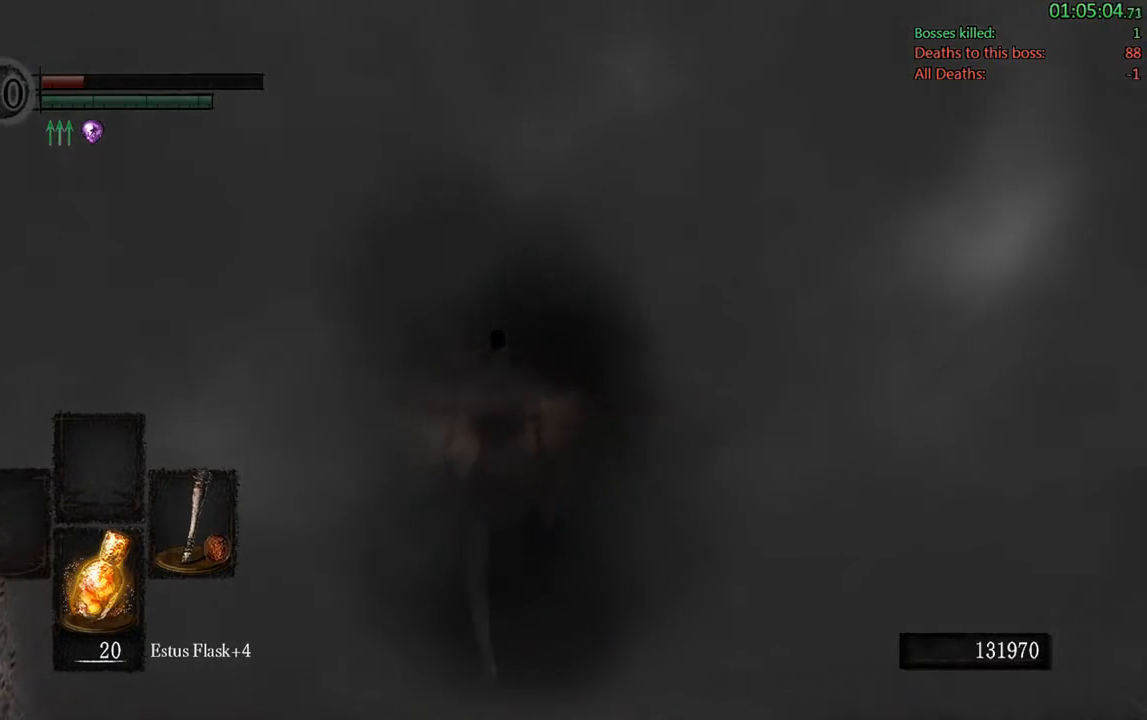
{"buttons": [], "left_stick": "center", "right_stick": "center", "events": []}
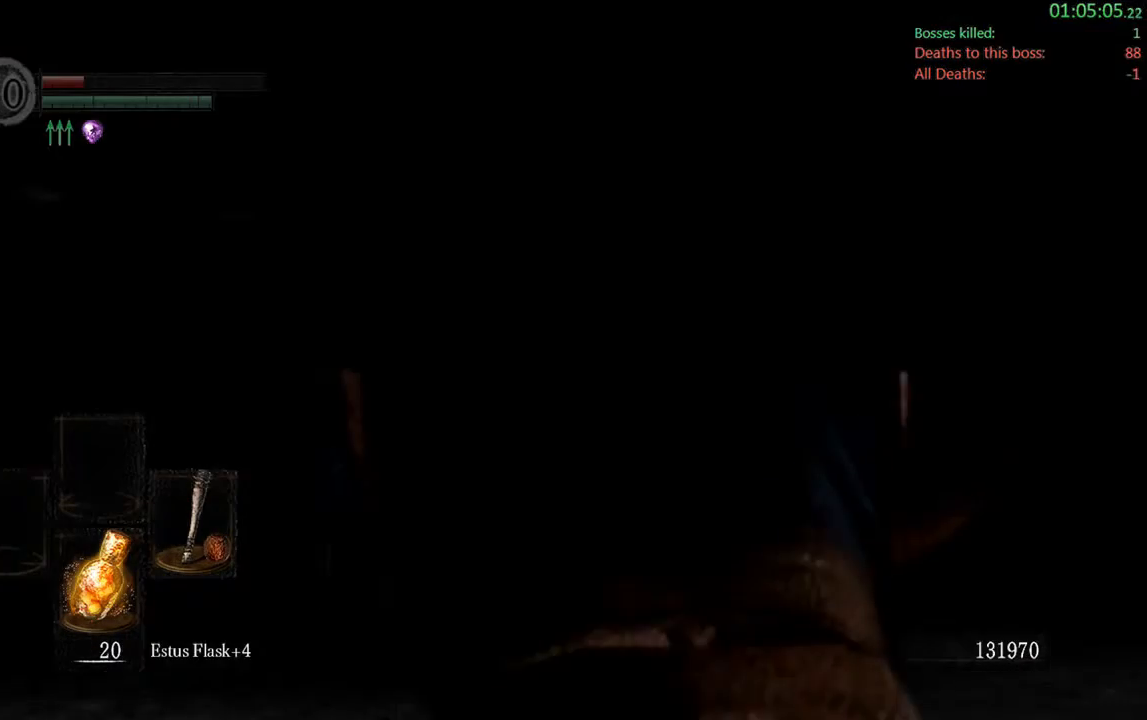
{"buttons": ["B"], "left_stick": "up", "right_stick": "center", "events": [[167, "left_stick", "up"], [450, "B", "down"]]}